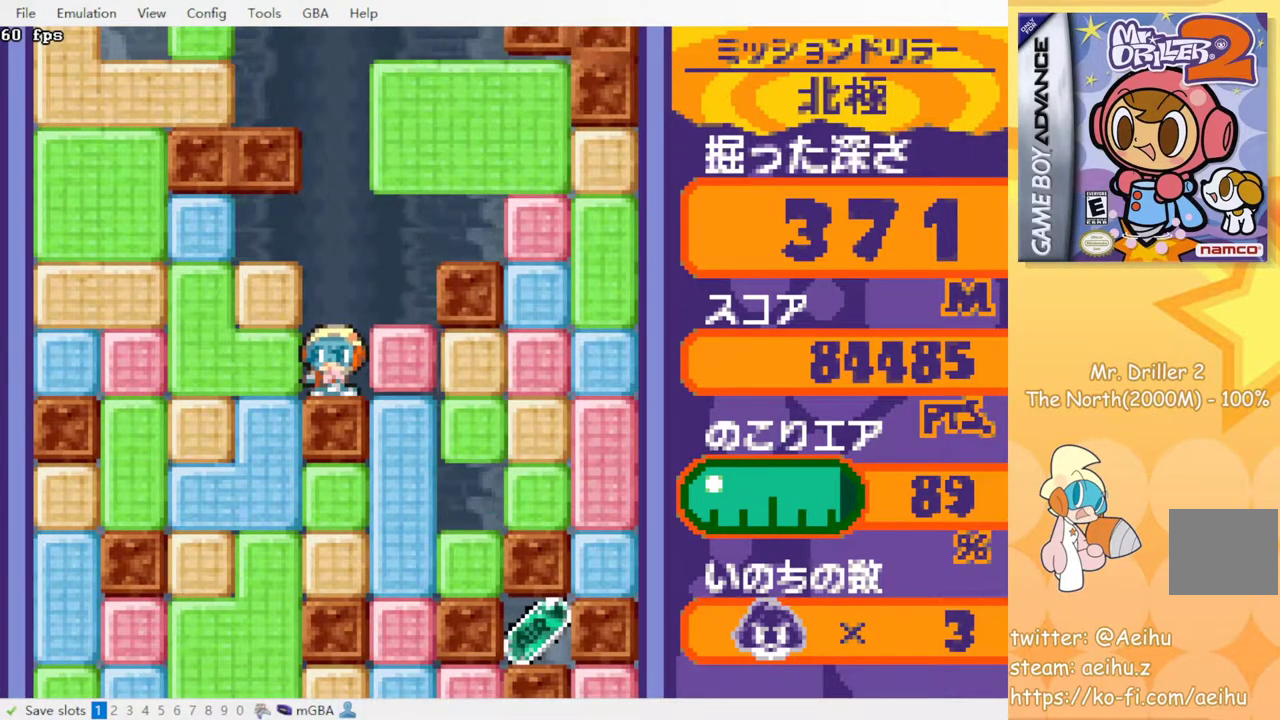
Gameplay with a controller (PlayStation layout); each line is a JSON object with the inputs held at the frame after it. "events" lists button and stick changes between this image and that frame as [ms after this image, input, new state], when the widget could be followed in between. Not read: L3 R3 left_stick right_stick.
{"buttons": [], "events": []}
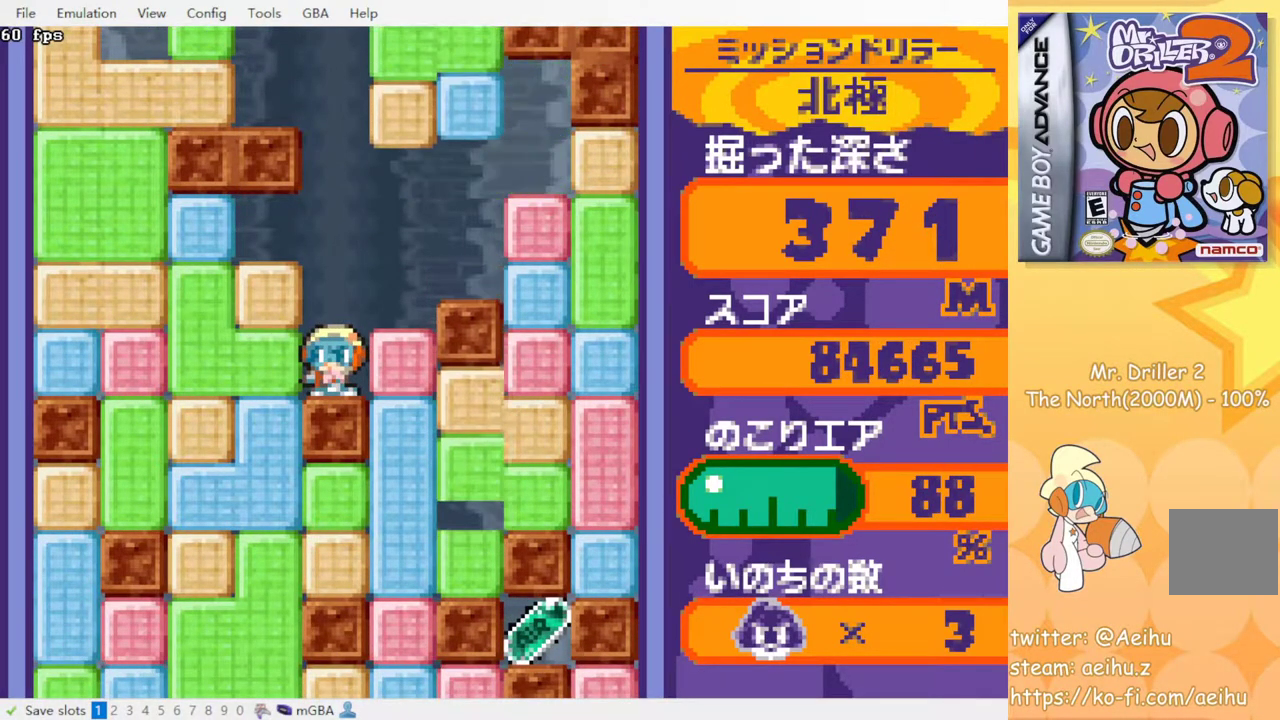
{"buttons": [], "events": []}
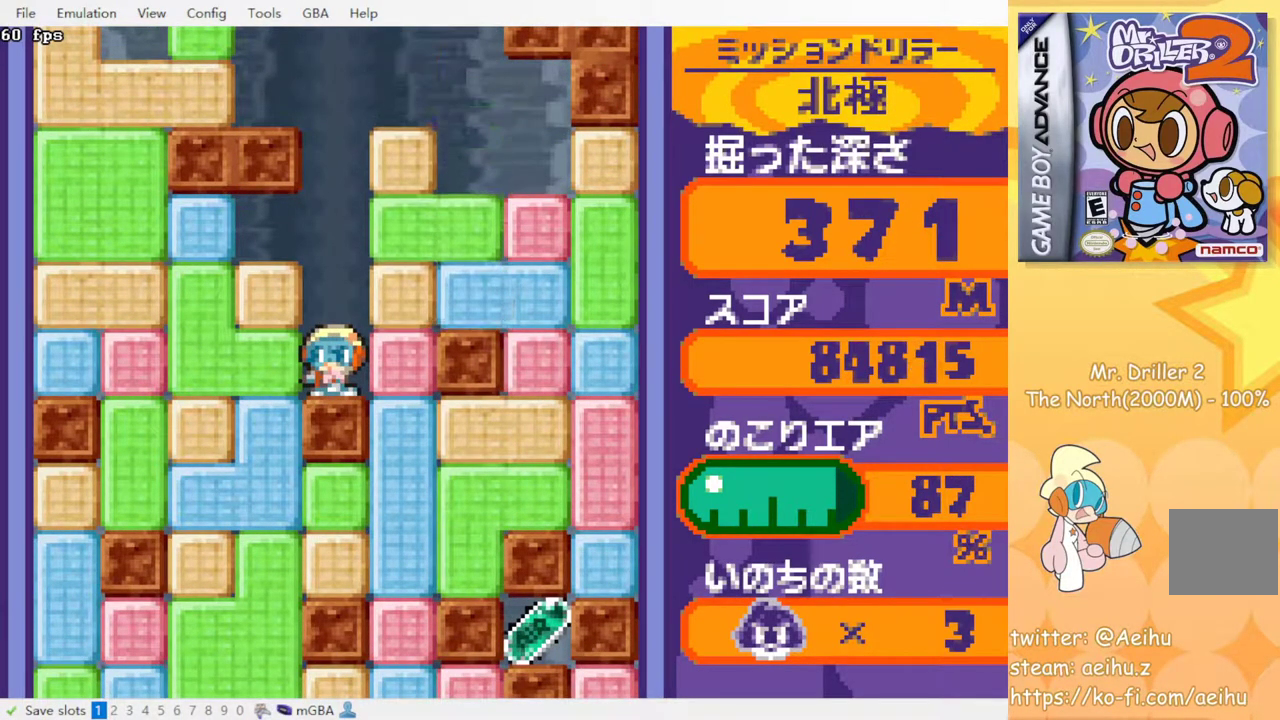
{"buttons": ["CROSS", "SQUARE", "DPAD_UP"], "events": [[133, "DPAD_RIGHT", "down"], [167, "CROSS", "down"], [183, "SQUARE", "down"], [267, "SQUARE", "up"], [300, "CROSS", "up"], [417, "DPAD_UP", "down"], [450, "DPAD_RIGHT", "up"], [483, "CROSS", "down"], [483, "SQUARE", "down"]]}
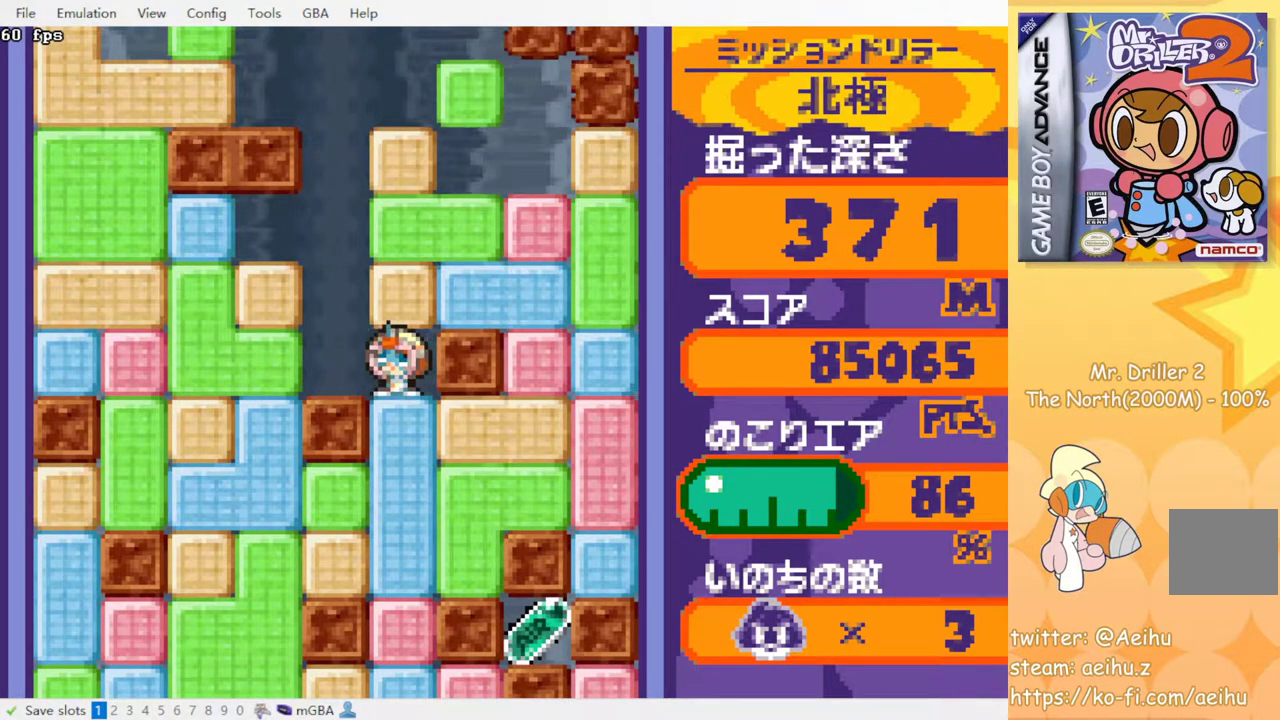
{"buttons": ["DPAD_DOWN"], "events": [[83, "DPAD_UP", "up"], [117, "CROSS", "up"], [117, "SQUARE", "up"], [217, "DPAD_DOWN", "down"], [283, "CROSS", "down"], [317, "SQUARE", "down"], [450, "SQUARE", "up"], [467, "CROSS", "up"]]}
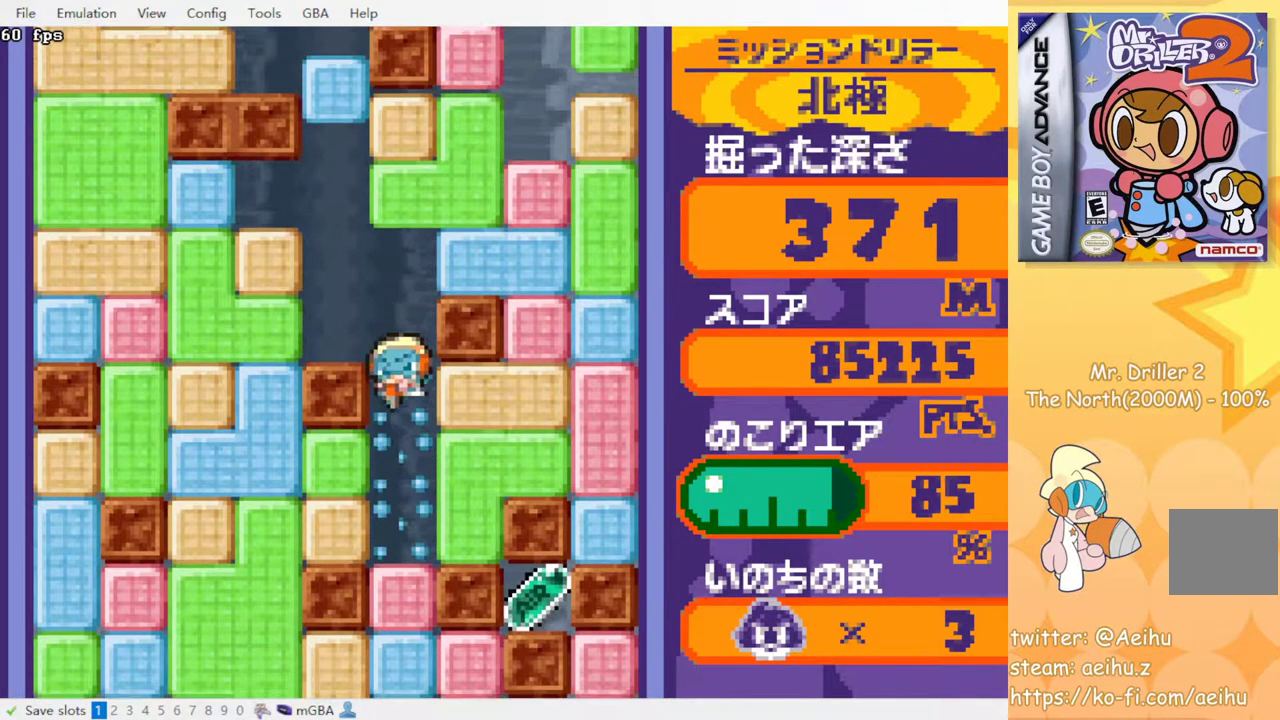
{"buttons": ["CROSS", "SQUARE", "DPAD_RIGHT"], "events": [[83, "DPAD_DOWN", "up"], [383, "DPAD_RIGHT", "down"], [467, "CROSS", "down"], [483, "SQUARE", "down"]]}
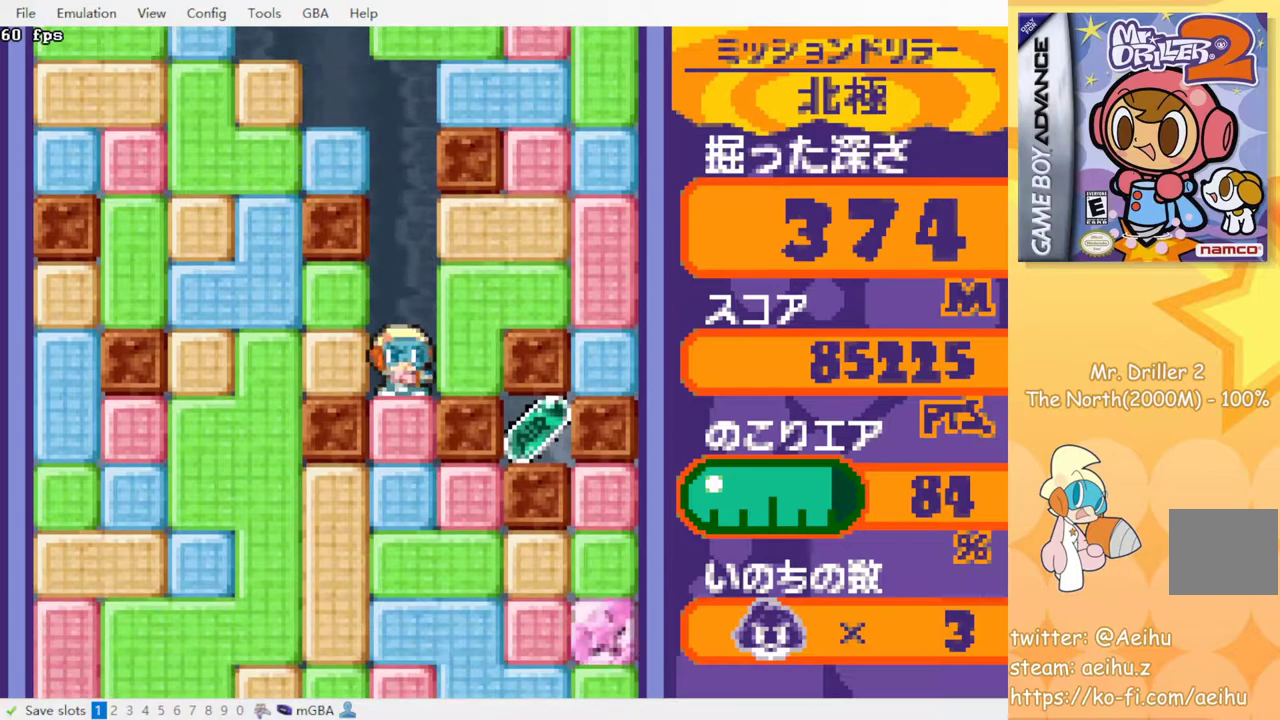
{"buttons": ["DPAD_DOWN"], "events": [[100, "CROSS", "up"], [100, "SQUARE", "up"], [233, "DPAD_RIGHT", "up"], [367, "DPAD_LEFT", "down"], [483, "DPAD_DOWN", "down"], [500, "DPAD_LEFT", "up"]]}
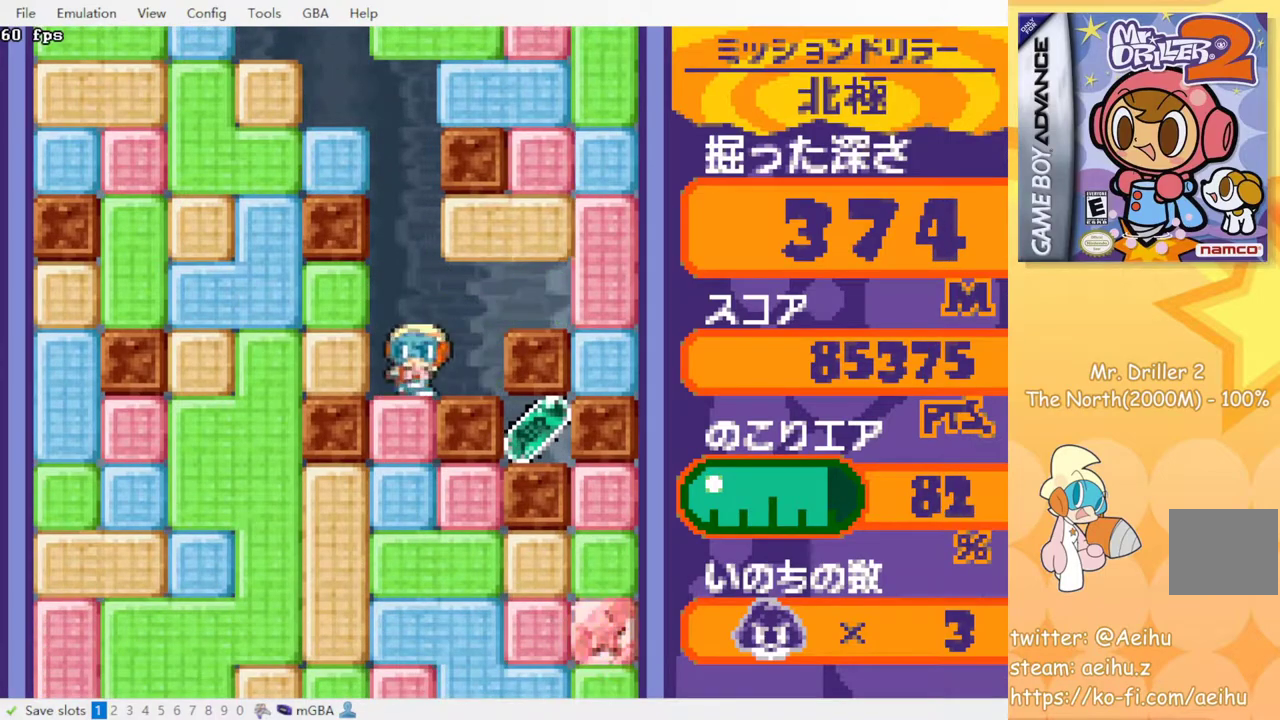
{"buttons": [], "events": [[33, "CROSS", "down"], [50, "SQUARE", "down"], [167, "SQUARE", "up"], [183, "CROSS", "up"], [350, "CROSS", "down"], [350, "SQUARE", "down"], [467, "DPAD_DOWN", "up"], [483, "CROSS", "up"], [483, "SQUARE", "up"]]}
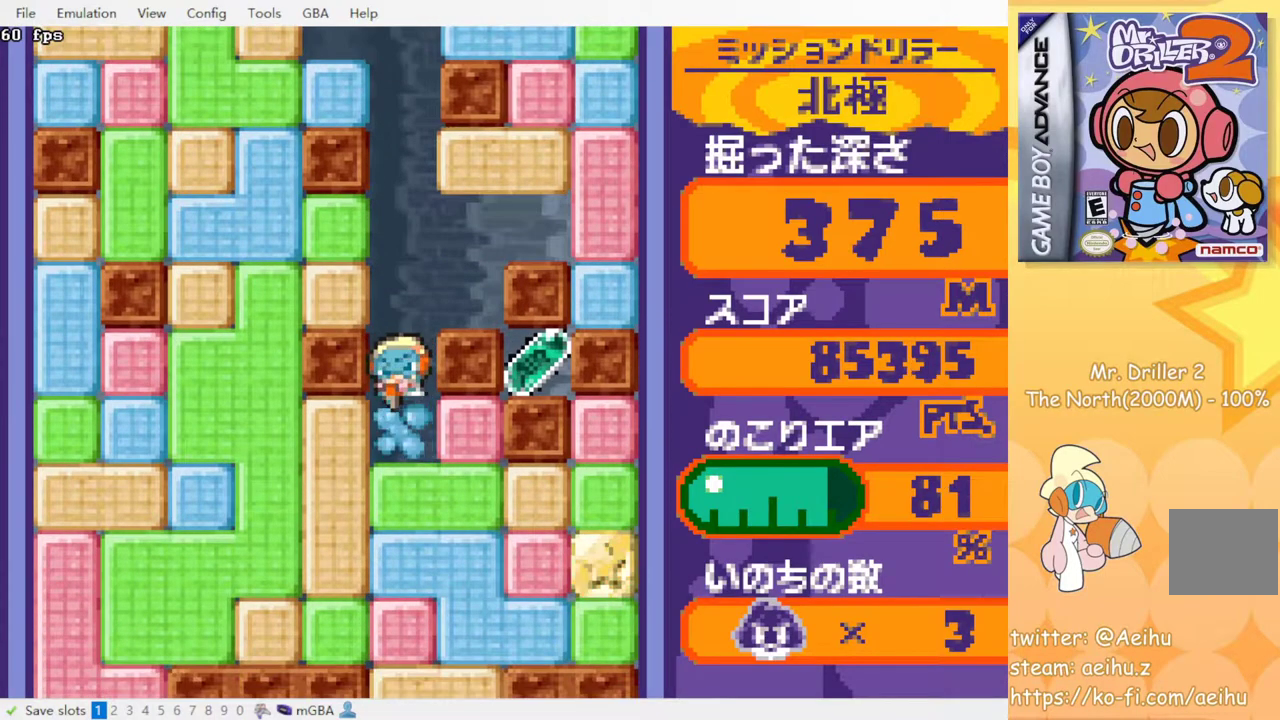
{"buttons": [], "events": [[83, "DPAD_RIGHT", "down"], [217, "CROSS", "down"], [233, "SQUARE", "down"], [333, "DPAD_RIGHT", "up"], [333, "SQUARE", "up"], [350, "CROSS", "up"]]}
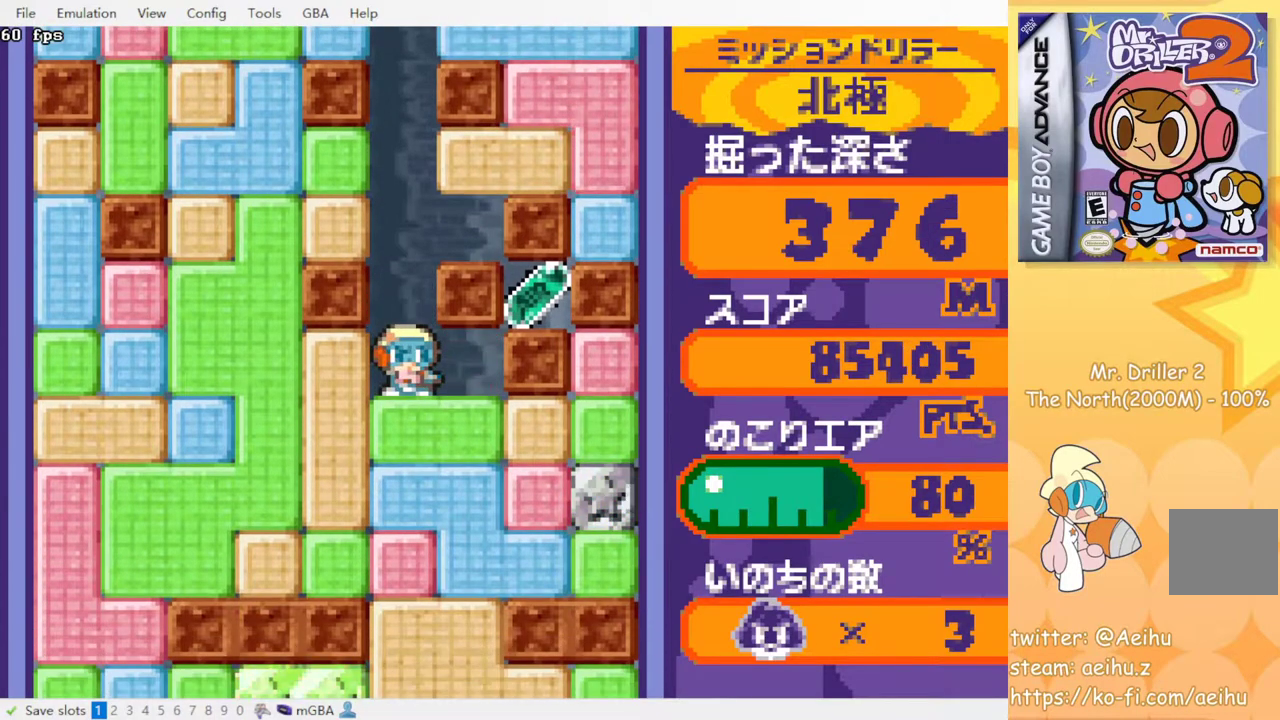
{"buttons": [], "events": []}
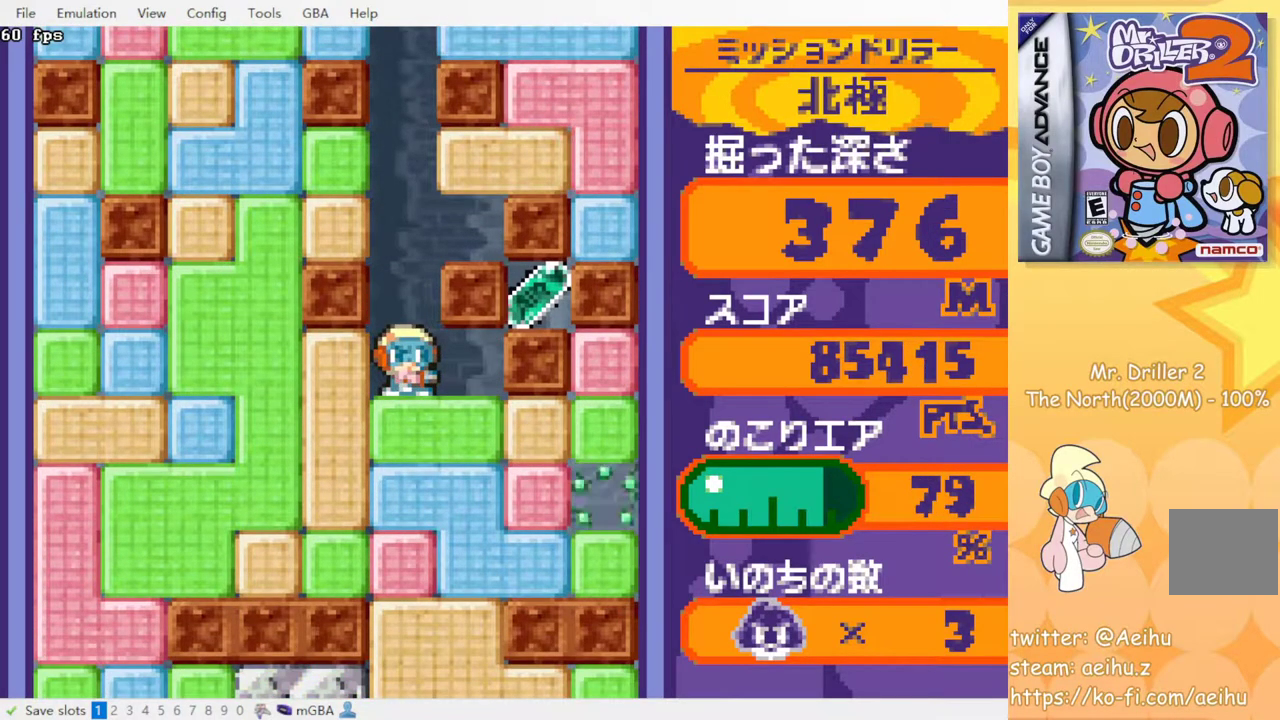
{"buttons": [], "events": []}
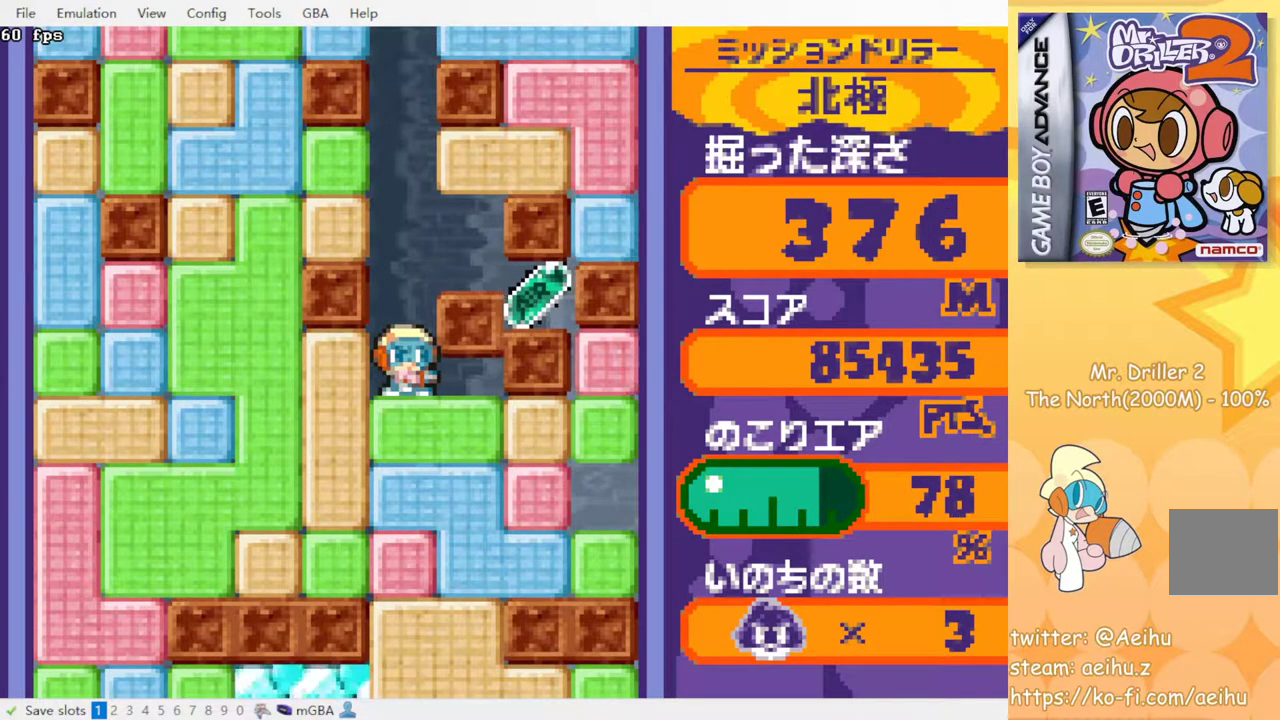
{"buttons": ["DPAD_RIGHT"], "events": [[250, "DPAD_RIGHT", "down"]]}
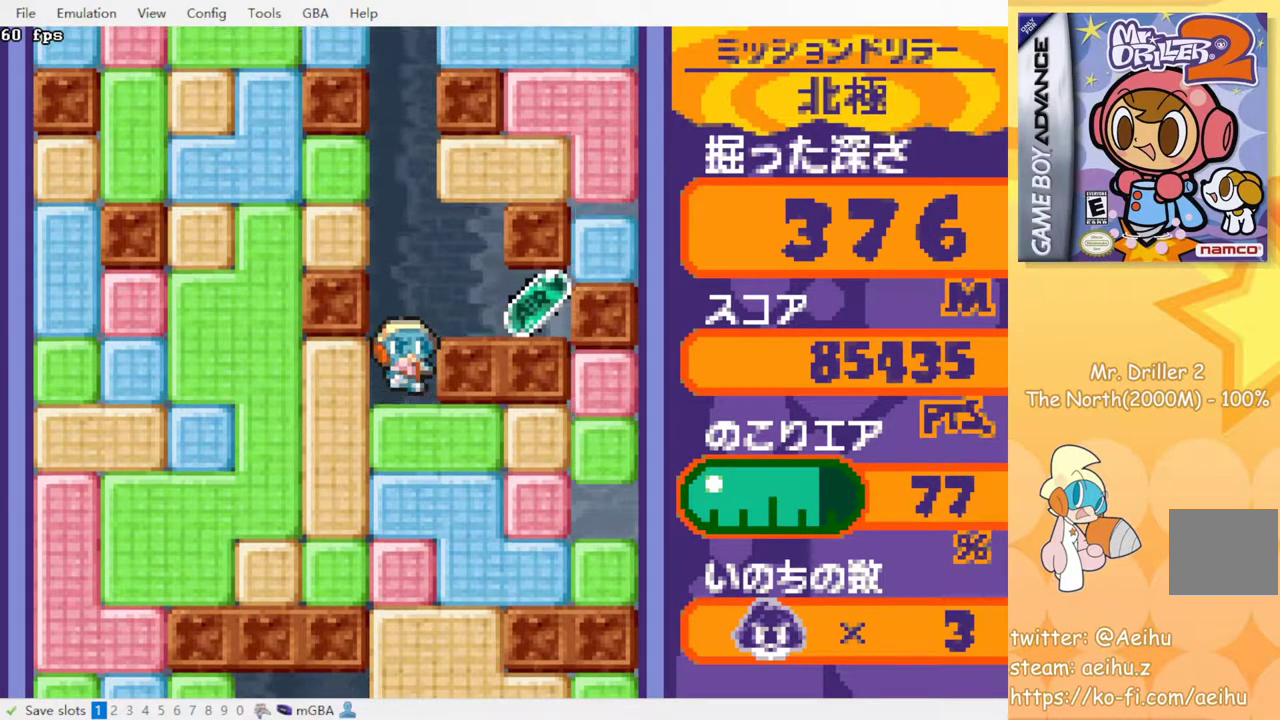
{"buttons": ["DPAD_LEFT"], "events": [[383, "DPAD_RIGHT", "up"], [400, "DPAD_LEFT", "down"]]}
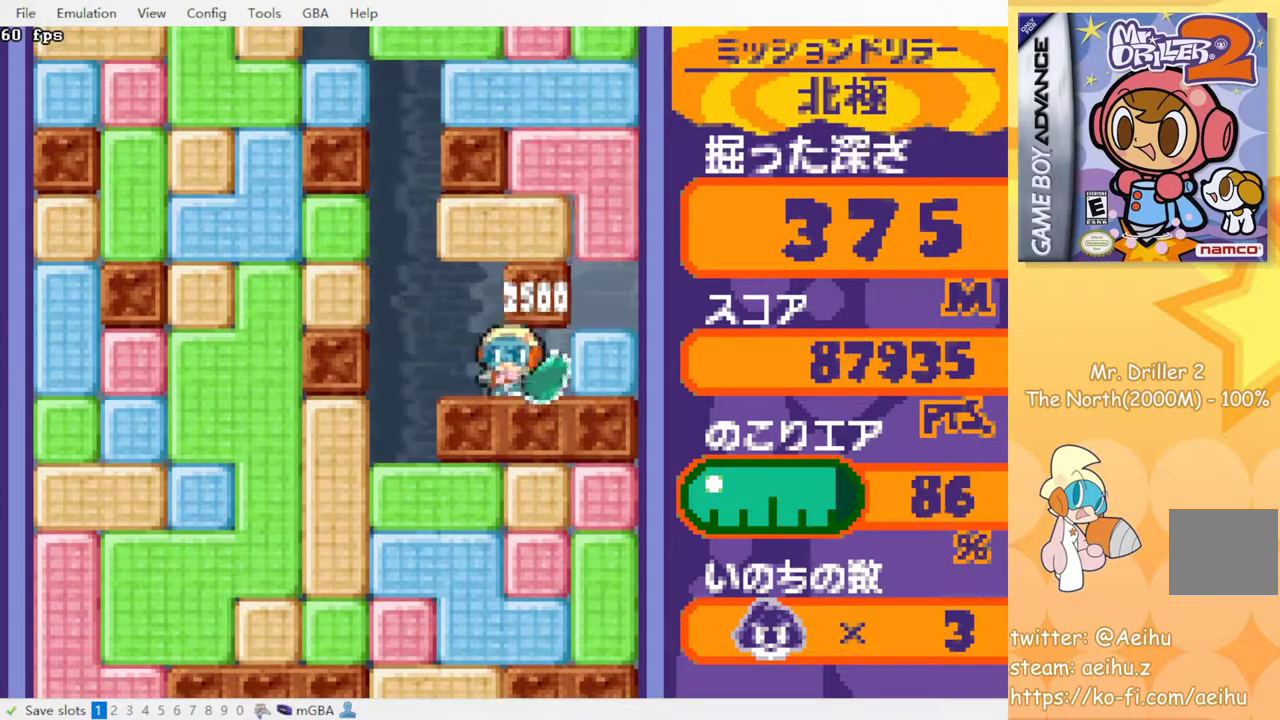
{"buttons": ["CROSS", "SQUARE", "DPAD_DOWN"], "events": [[367, "DPAD_LEFT", "up"], [383, "DPAD_DOWN", "down"], [433, "CROSS", "down"], [433, "SQUARE", "down"]]}
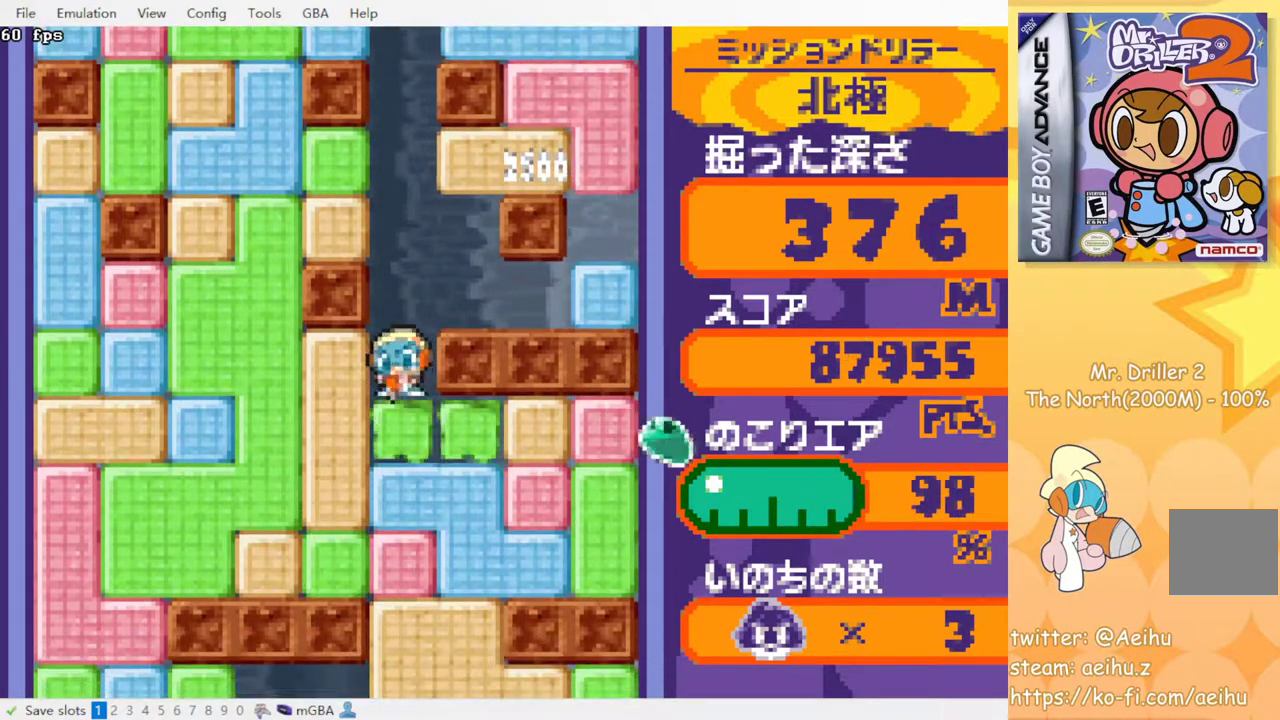
{"buttons": ["CROSS", "SQUARE", "DPAD_DOWN"], "events": [[50, "CROSS", "up"], [50, "SQUARE", "up"], [117, "CROSS", "down"], [117, "SQUARE", "down"], [200, "SQUARE", "up"], [217, "CROSS", "up"], [283, "CROSS", "down"], [300, "SQUARE", "down"], [367, "CROSS", "up"], [367, "SQUARE", "up"], [433, "CROSS", "down"], [450, "SQUARE", "down"]]}
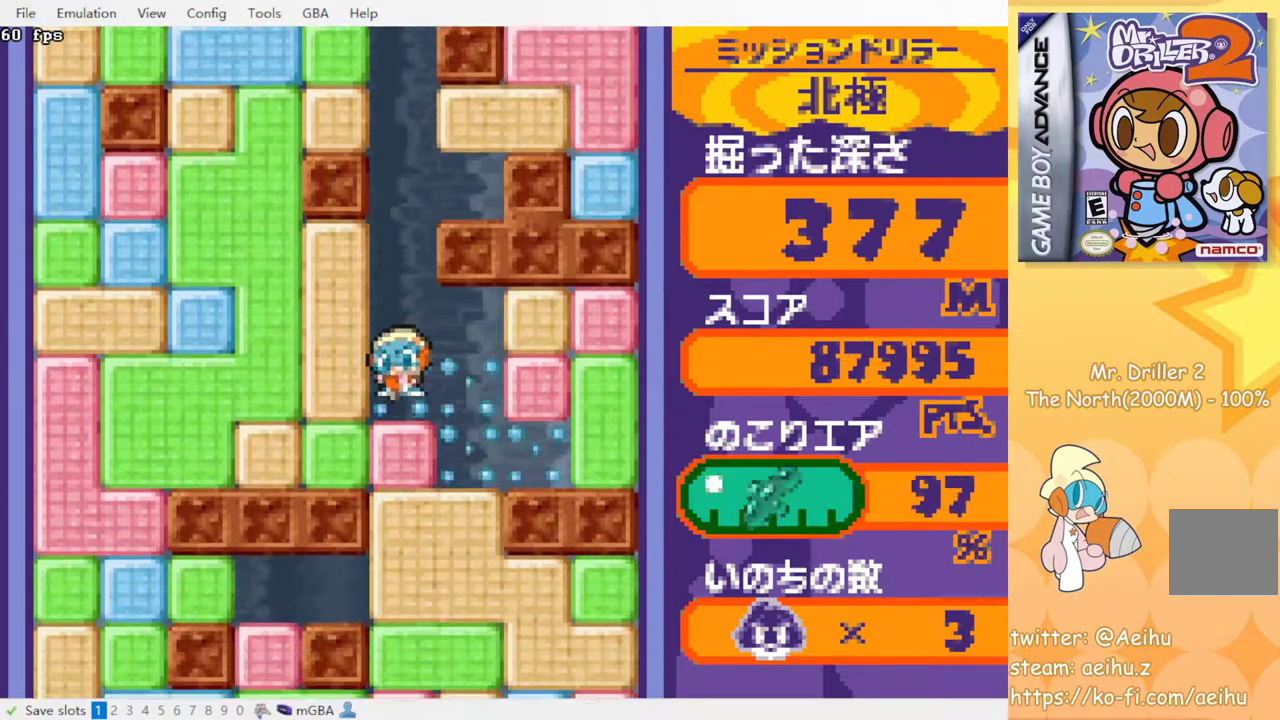
{"buttons": ["CROSS", "DPAD_DOWN"], "events": [[17, "SQUARE", "up"], [33, "CROSS", "up"], [100, "CROSS", "down"], [117, "SQUARE", "down"], [183, "SQUARE", "up"], [200, "CROSS", "up"], [250, "CROSS", "down"], [267, "SQUARE", "down"], [350, "CROSS", "up"], [350, "SQUARE", "up"], [433, "CROSS", "down"], [433, "SQUARE", "down"], [500, "SQUARE", "up"]]}
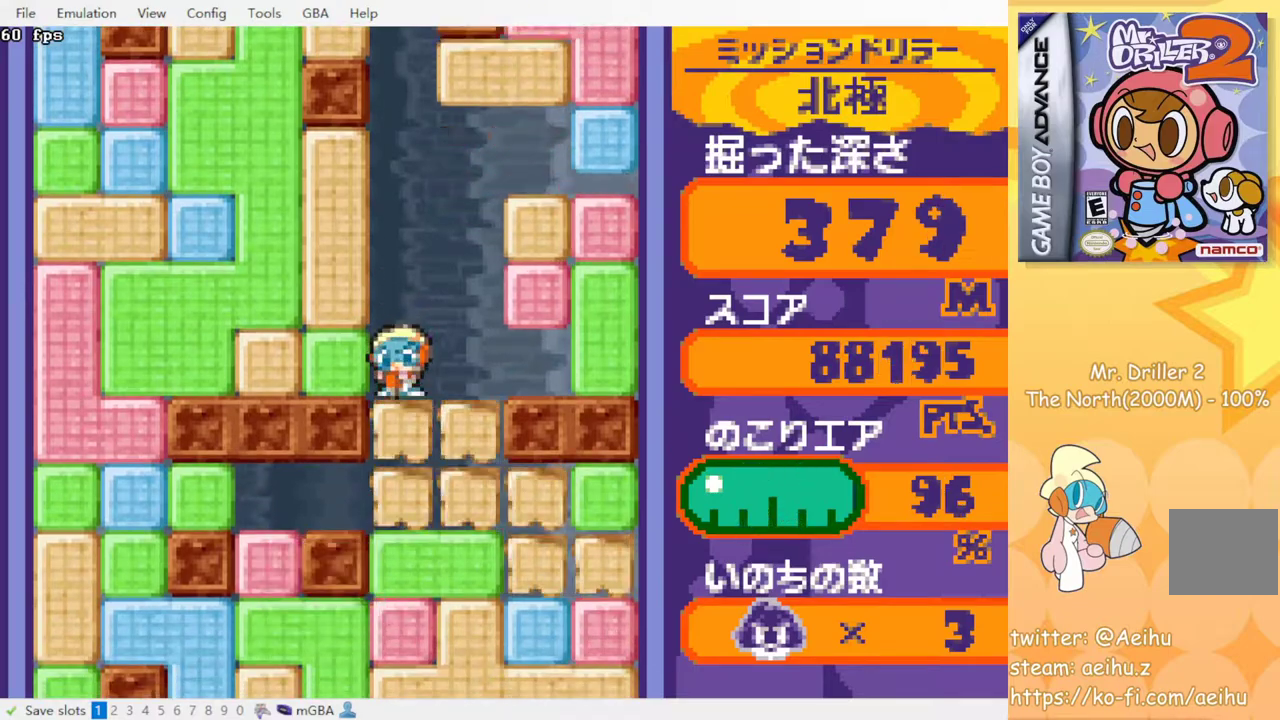
{"buttons": ["DPAD_DOWN"], "events": [[17, "CROSS", "up"], [100, "CROSS", "down"], [100, "SQUARE", "down"], [167, "SQUARE", "up"], [183, "CROSS", "up"], [250, "CROSS", "down"], [267, "SQUARE", "down"], [317, "SQUARE", "up"], [350, "CROSS", "up"], [417, "CROSS", "down"], [433, "SQUARE", "down"], [483, "SQUARE", "up"], [500, "CROSS", "up"]]}
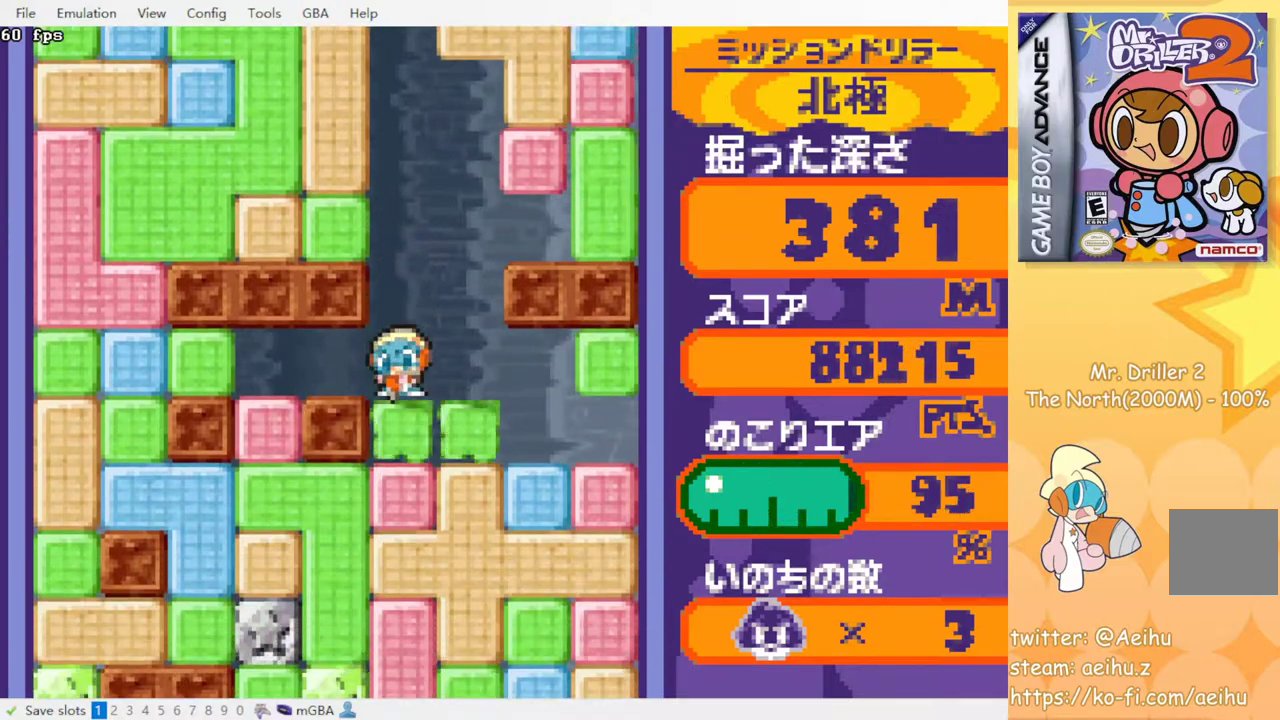
{"buttons": ["DPAD_DOWN"], "events": [[67, "CROSS", "down"], [83, "SQUARE", "down"], [150, "SQUARE", "up"], [167, "CROSS", "up"], [233, "CROSS", "down"], [250, "SQUARE", "down"], [300, "SQUARE", "up"], [333, "CROSS", "up"], [383, "CROSS", "down"], [400, "SQUARE", "down"], [450, "SQUARE", "up"], [467, "CROSS", "up"]]}
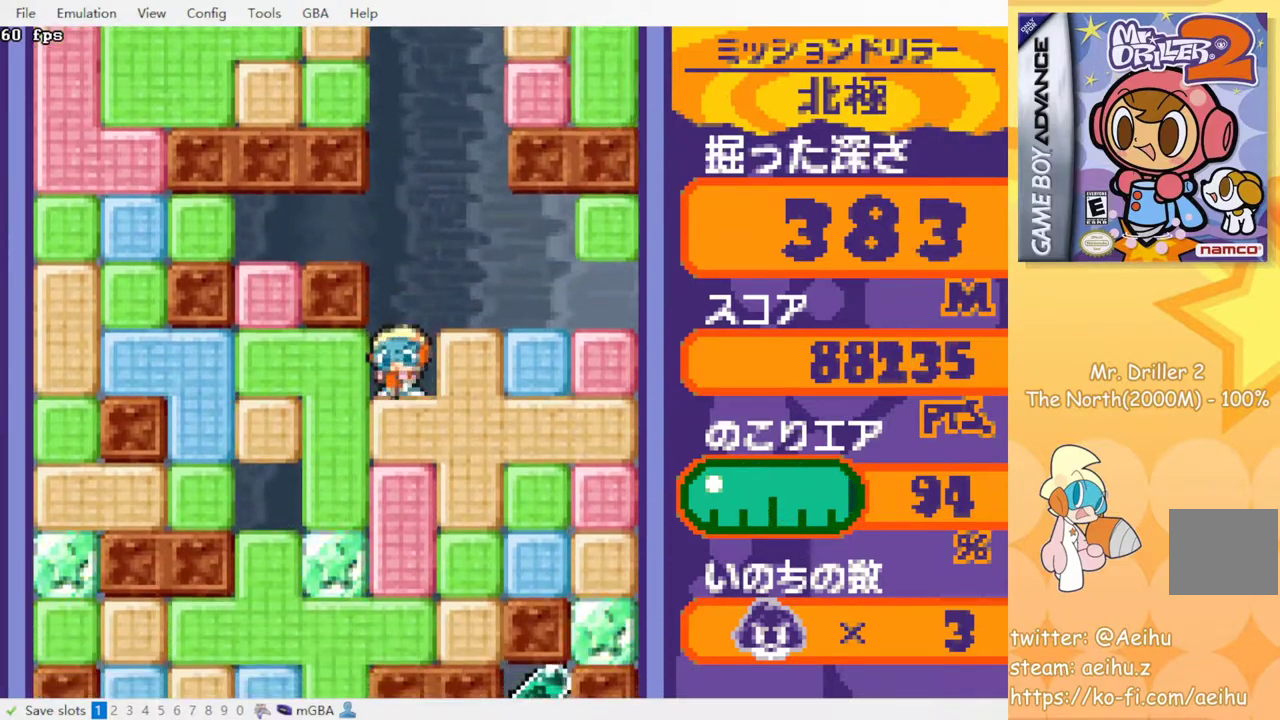
{"buttons": ["CROSS", "SQUARE", "DPAD_DOWN"], "events": [[33, "CROSS", "down"], [50, "SQUARE", "down"], [100, "SQUARE", "up"], [117, "CROSS", "up"], [183, "CROSS", "down"], [200, "SQUARE", "down"], [250, "SQUARE", "up"], [267, "CROSS", "up"], [333, "CROSS", "down"], [350, "SQUARE", "down"], [417, "SQUARE", "up"], [433, "CROSS", "up"], [500, "CROSS", "down"], [500, "SQUARE", "down"]]}
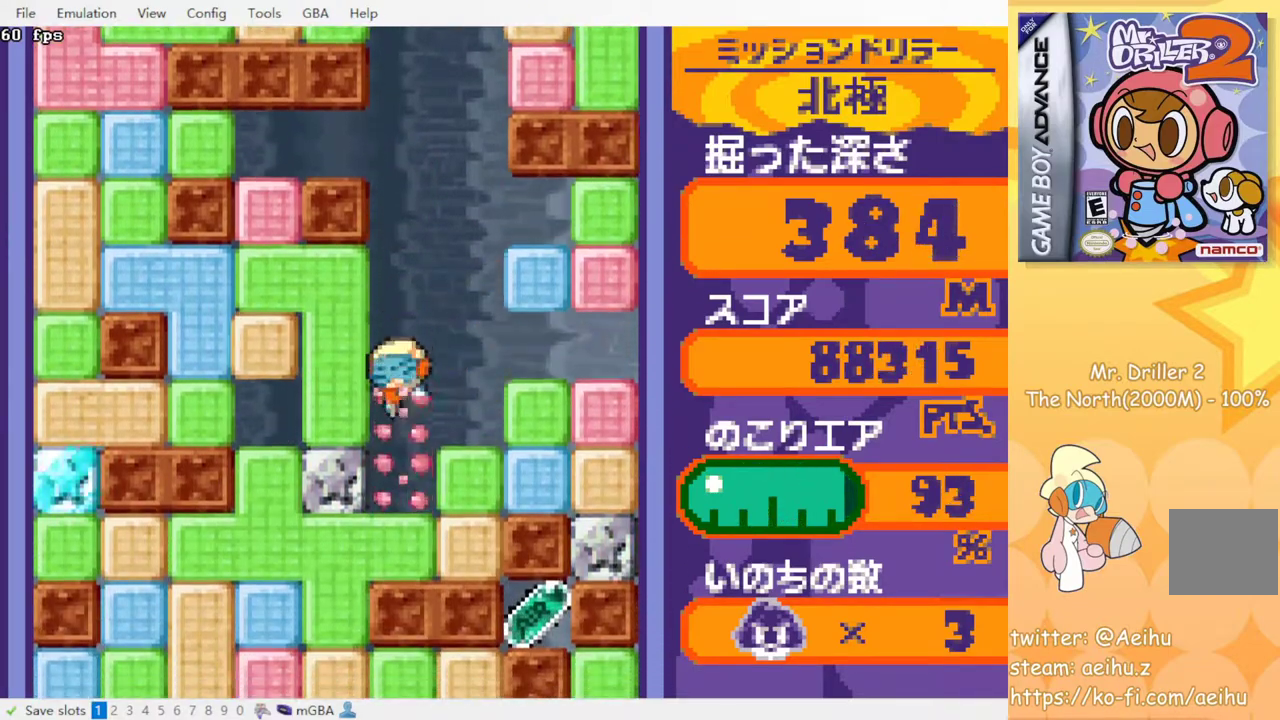
{"buttons": ["DPAD_DOWN"], "events": [[83, "SQUARE", "up"], [100, "CROSS", "up"], [167, "CROSS", "down"], [167, "SQUARE", "down"], [217, "SQUARE", "up"], [233, "CROSS", "up"], [350, "CROSS", "down"], [350, "SQUARE", "down"], [400, "SQUARE", "up"], [417, "CROSS", "up"]]}
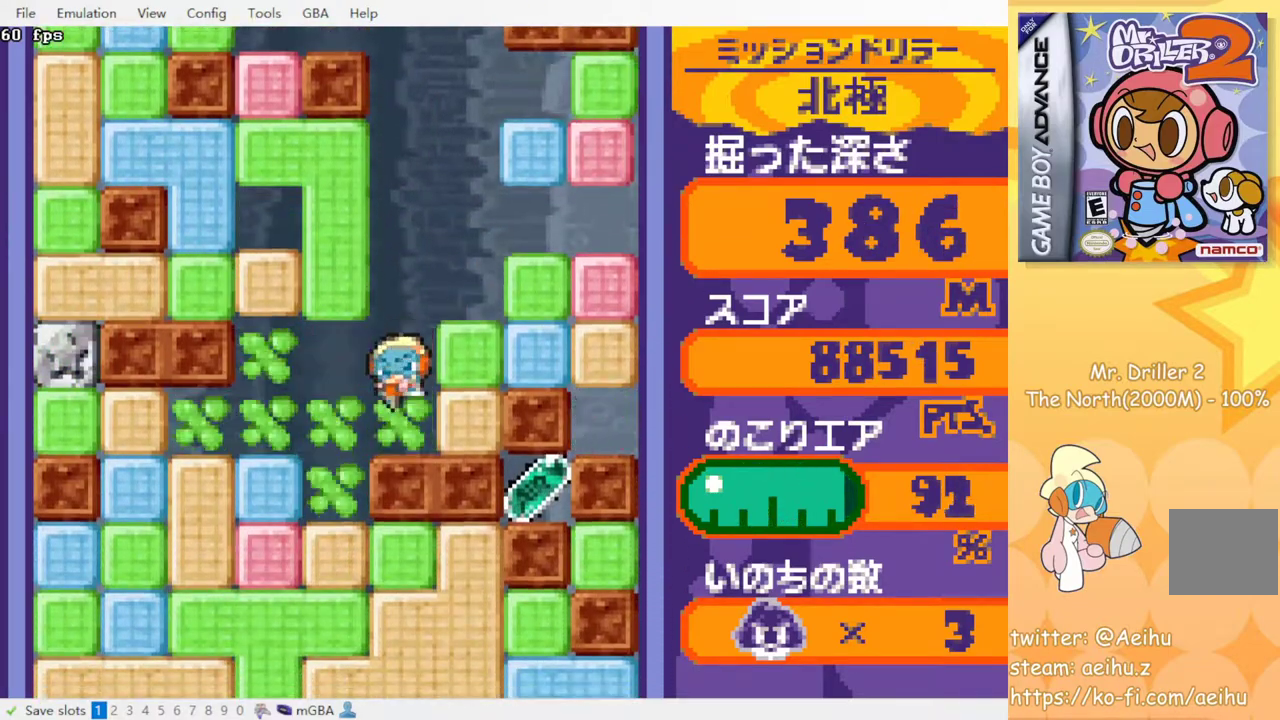
{"buttons": ["DPAD_UP"], "events": [[167, "DPAD_DOWN", "up"], [167, "DPAD_RIGHT", "down"], [217, "CROSS", "down"], [233, "SQUARE", "down"], [333, "SQUARE", "up"], [350, "CROSS", "up"], [483, "DPAD_RIGHT", "up"], [483, "DPAD_UP", "down"]]}
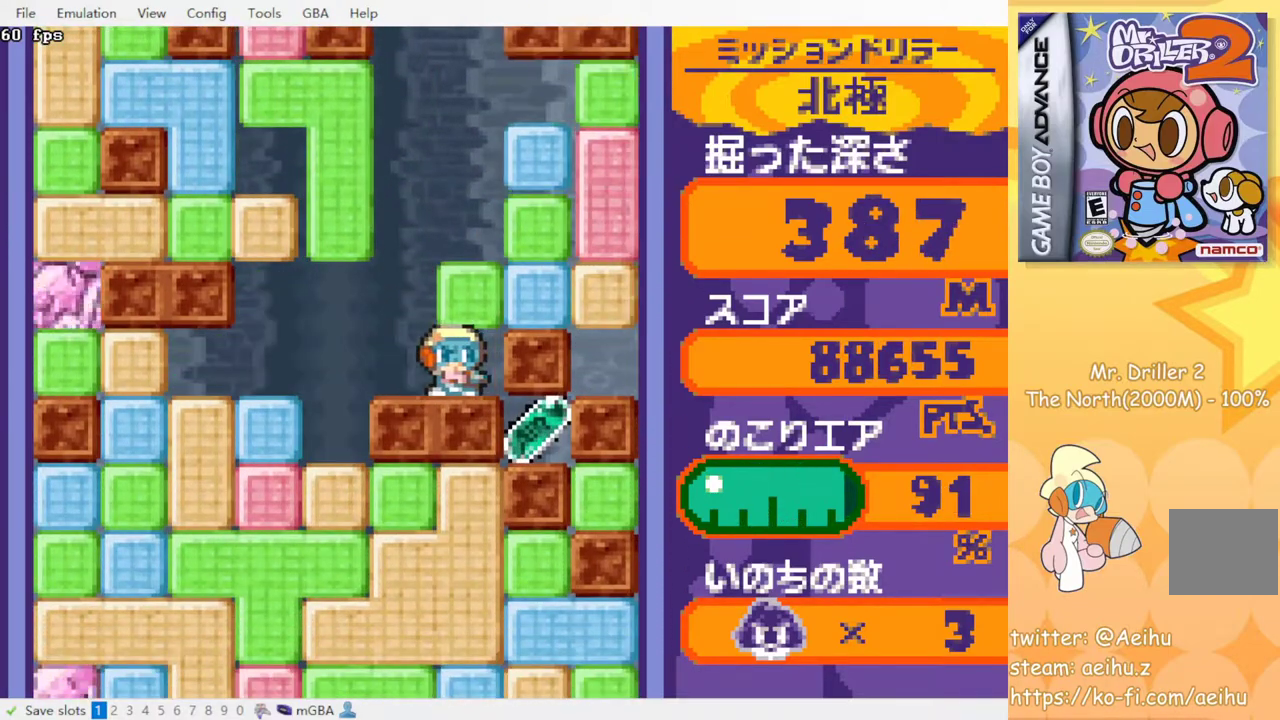
{"buttons": [], "events": [[50, "CROSS", "down"], [50, "SQUARE", "down"], [167, "DPAD_UP", "up"], [183, "CROSS", "up"], [183, "SQUARE", "up"]]}
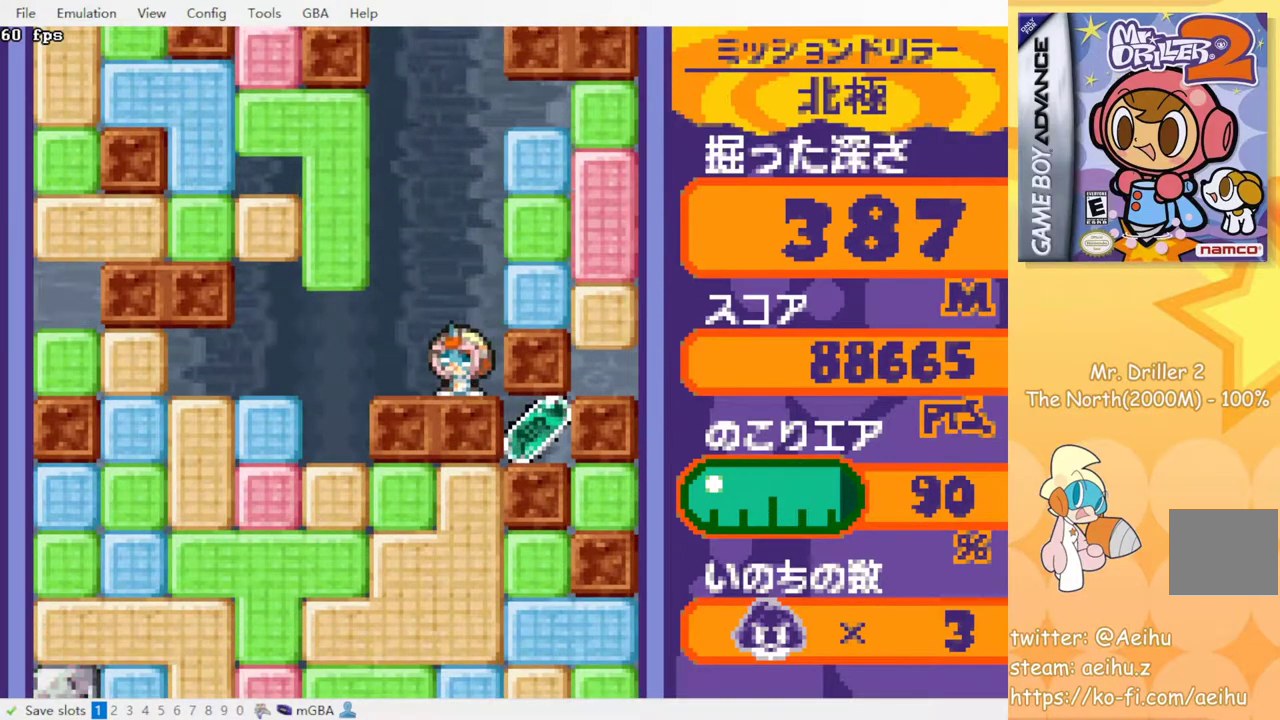
{"buttons": [], "events": [[233, "DPAD_LEFT", "down"], [500, "DPAD_LEFT", "up"]]}
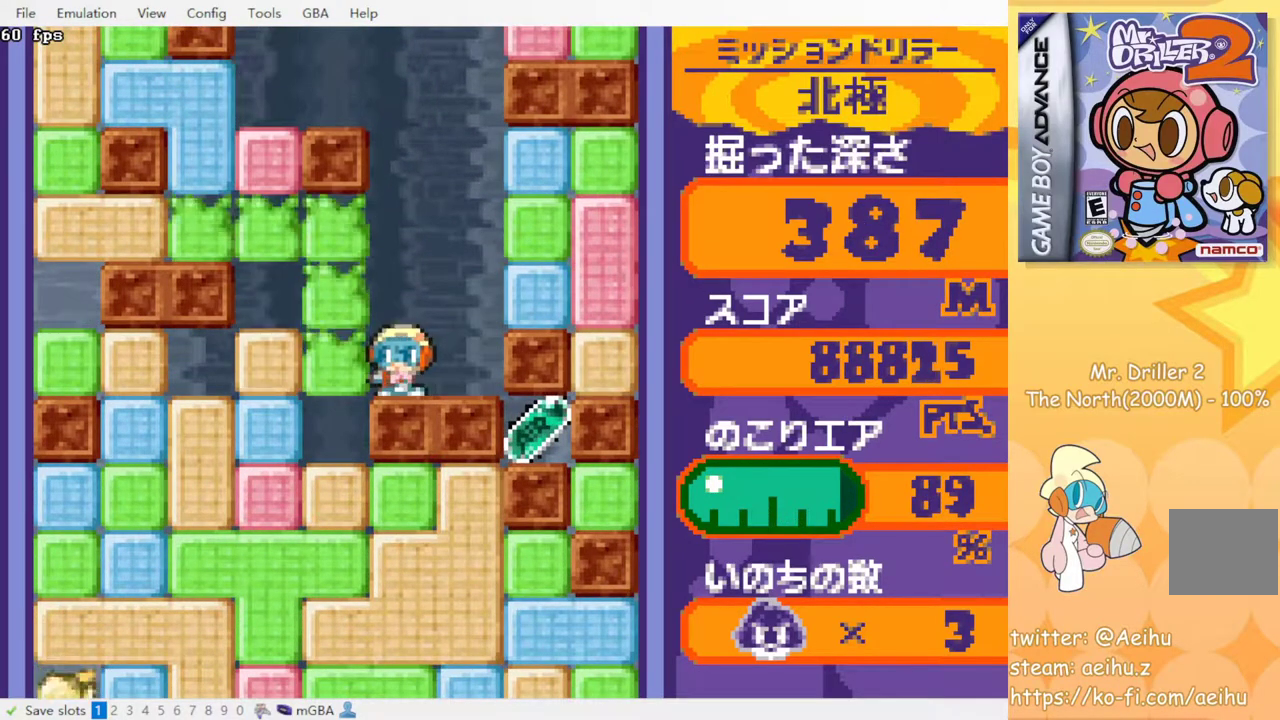
{"buttons": [], "events": []}
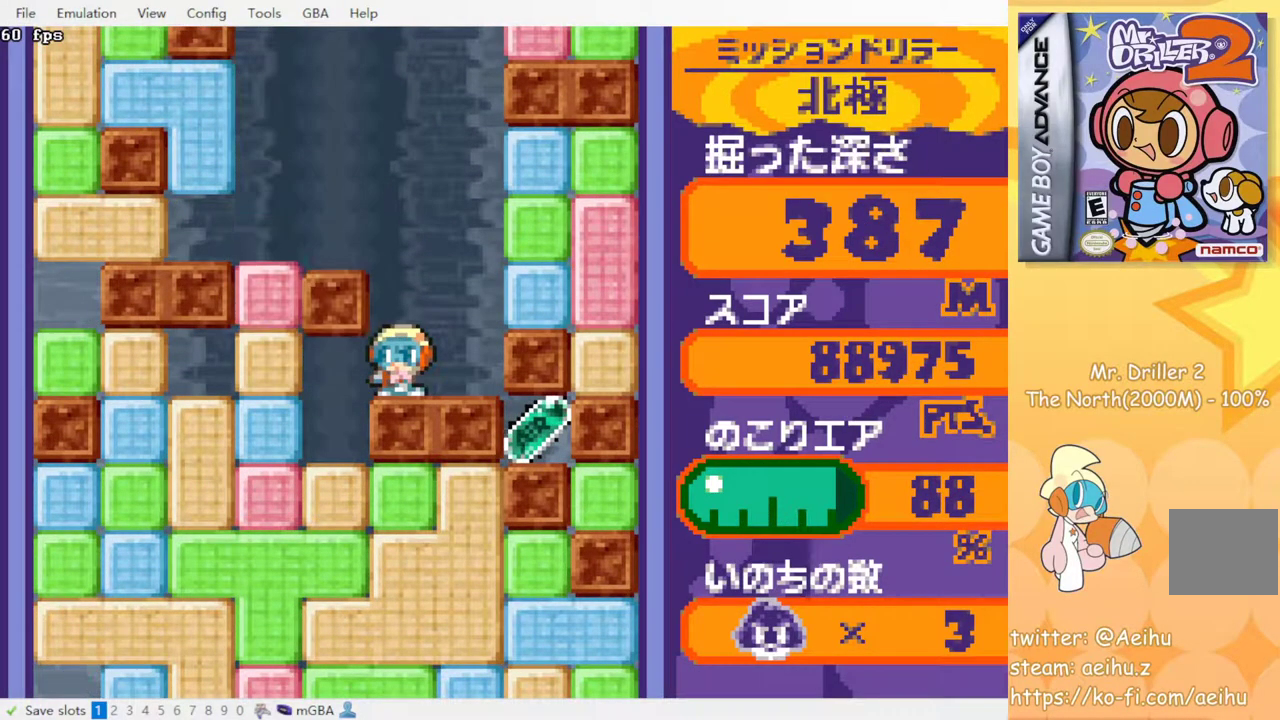
{"buttons": ["DPAD_LEFT"], "events": [[333, "DPAD_LEFT", "down"]]}
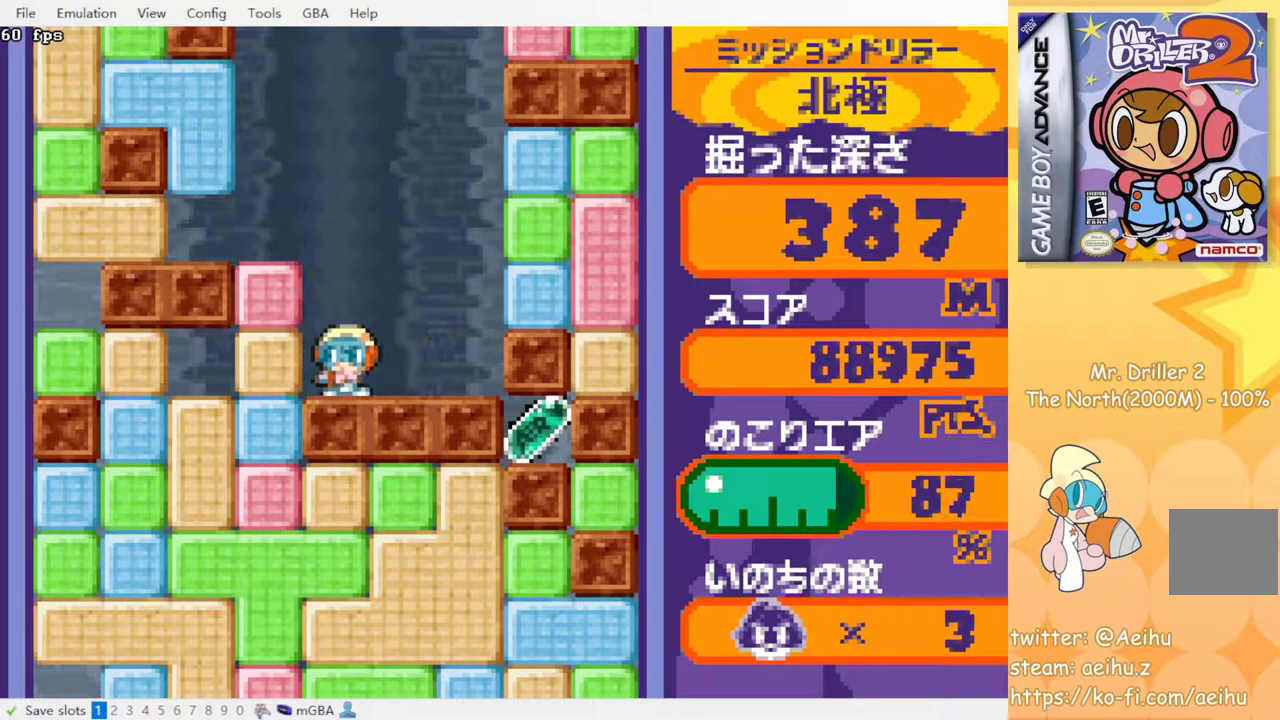
{"buttons": ["CROSS", "SQUARE", "DPAD_UP"], "events": [[67, "CROSS", "down"], [67, "SQUARE", "down"], [200, "CROSS", "up"], [200, "SQUARE", "up"], [333, "DPAD_LEFT", "up"], [333, "DPAD_UP", "down"], [417, "CROSS", "down"], [433, "SQUARE", "down"]]}
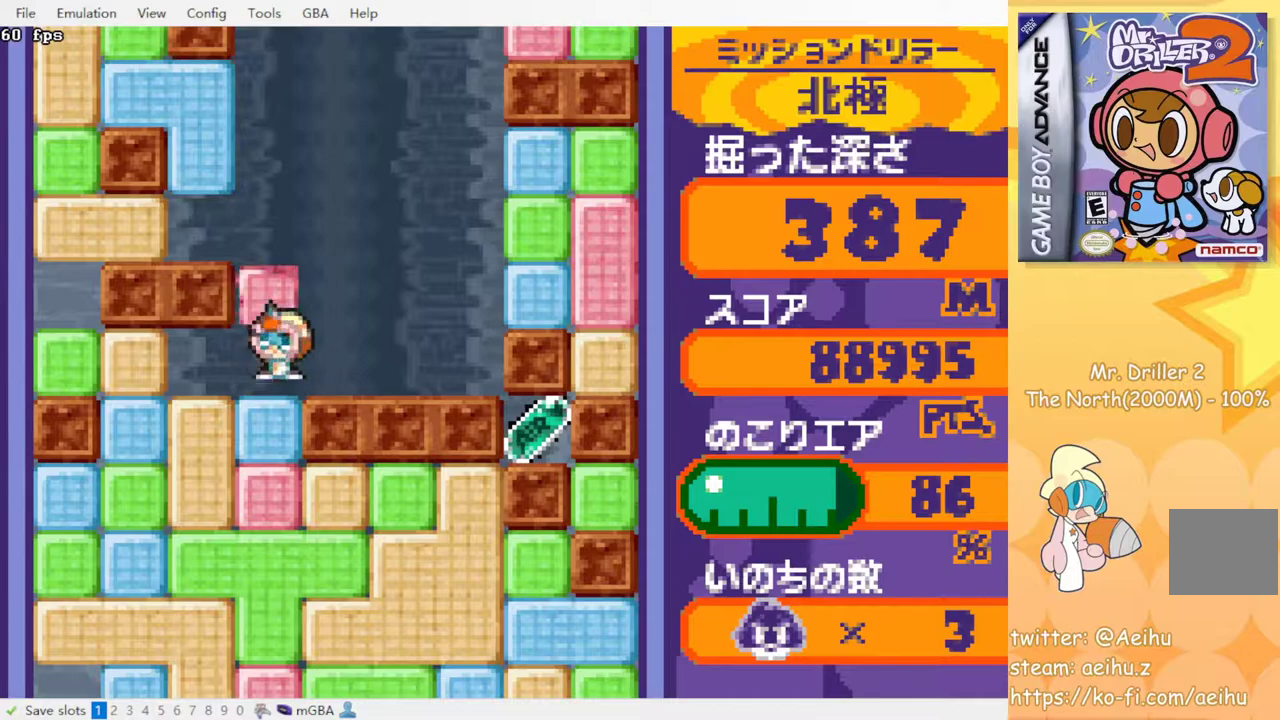
{"buttons": ["DPAD_DOWN"], "events": [[33, "DPAD_UP", "up"], [67, "CROSS", "up"], [67, "SQUARE", "up"], [133, "DPAD_DOWN", "down"], [250, "CROSS", "down"], [267, "SQUARE", "down"], [400, "CROSS", "up"], [400, "SQUARE", "up"]]}
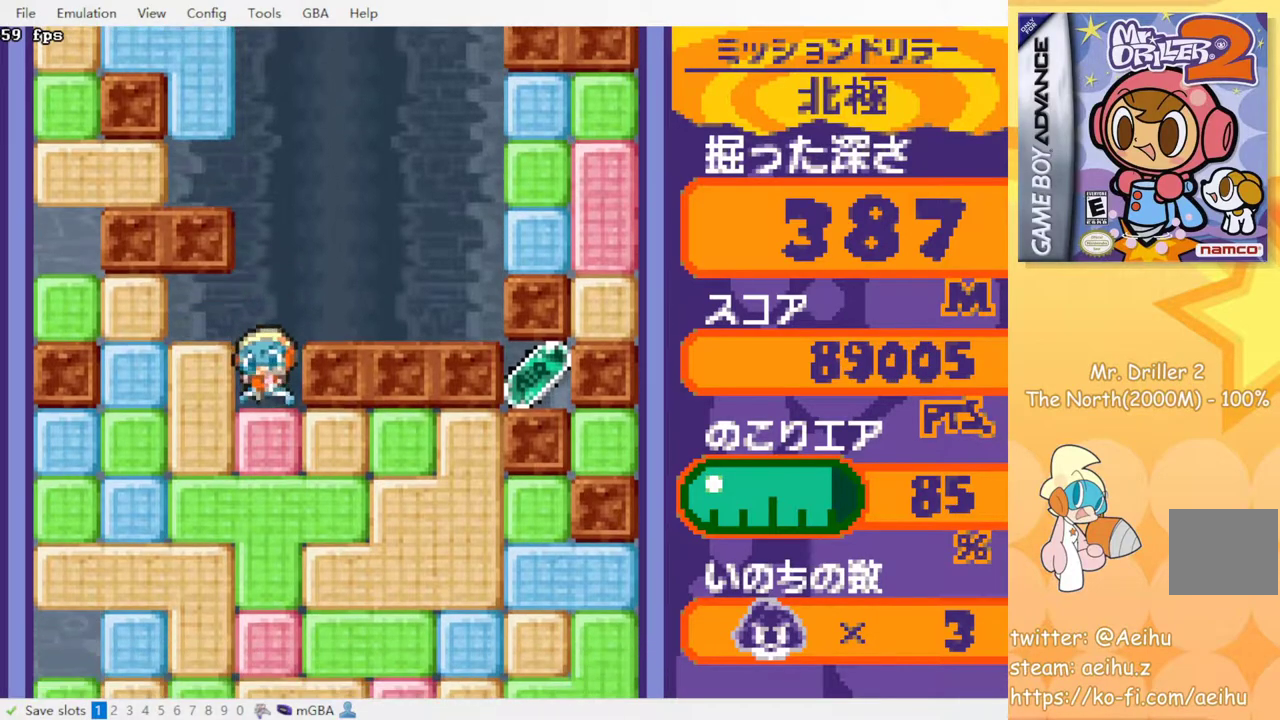
{"buttons": ["DPAD_RIGHT"], "events": [[67, "CROSS", "down"], [83, "SQUARE", "down"], [183, "SQUARE", "up"], [200, "CROSS", "up"], [217, "DPAD_DOWN", "up"], [250, "DPAD_RIGHT", "down"], [367, "CROSS", "down"], [400, "SQUARE", "down"], [500, "CROSS", "up"], [500, "SQUARE", "up"]]}
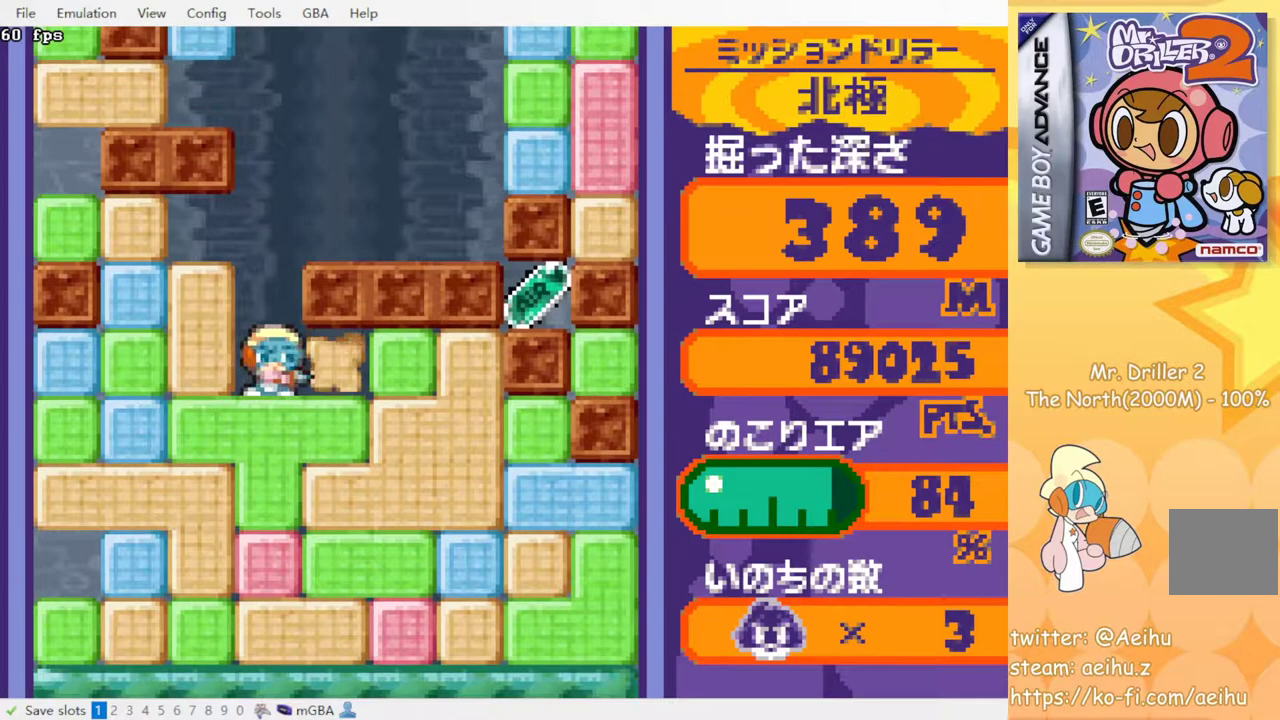
{"buttons": ["DPAD_LEFT"], "events": [[200, "CROSS", "down"], [200, "SQUARE", "down"], [317, "SQUARE", "up"], [333, "CROSS", "up"], [400, "DPAD_RIGHT", "up"], [467, "DPAD_LEFT", "down"]]}
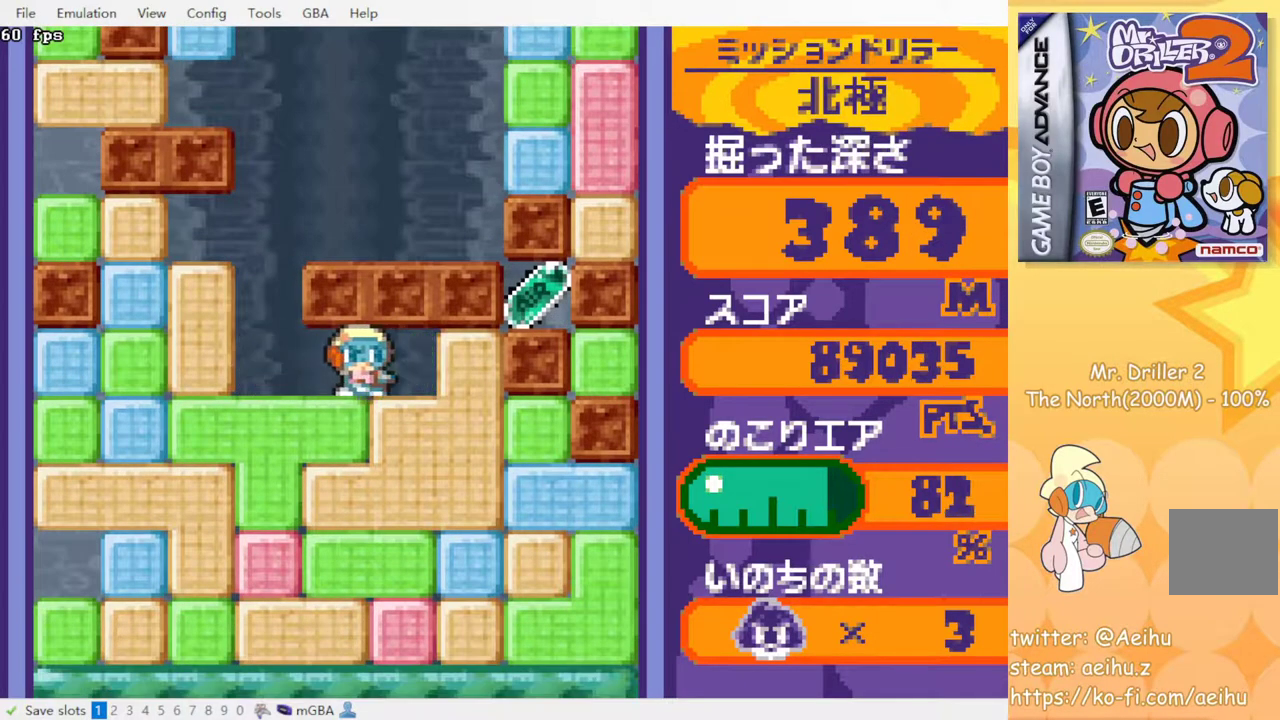
{"buttons": ["CROSS", "SQUARE", "DPAD_DOWN"], "events": [[117, "DPAD_DOWN", "down"], [117, "DPAD_LEFT", "up"], [150, "CROSS", "down"], [150, "SQUARE", "down"], [300, "CROSS", "up"], [300, "SQUARE", "up"], [483, "CROSS", "down"], [500, "SQUARE", "down"]]}
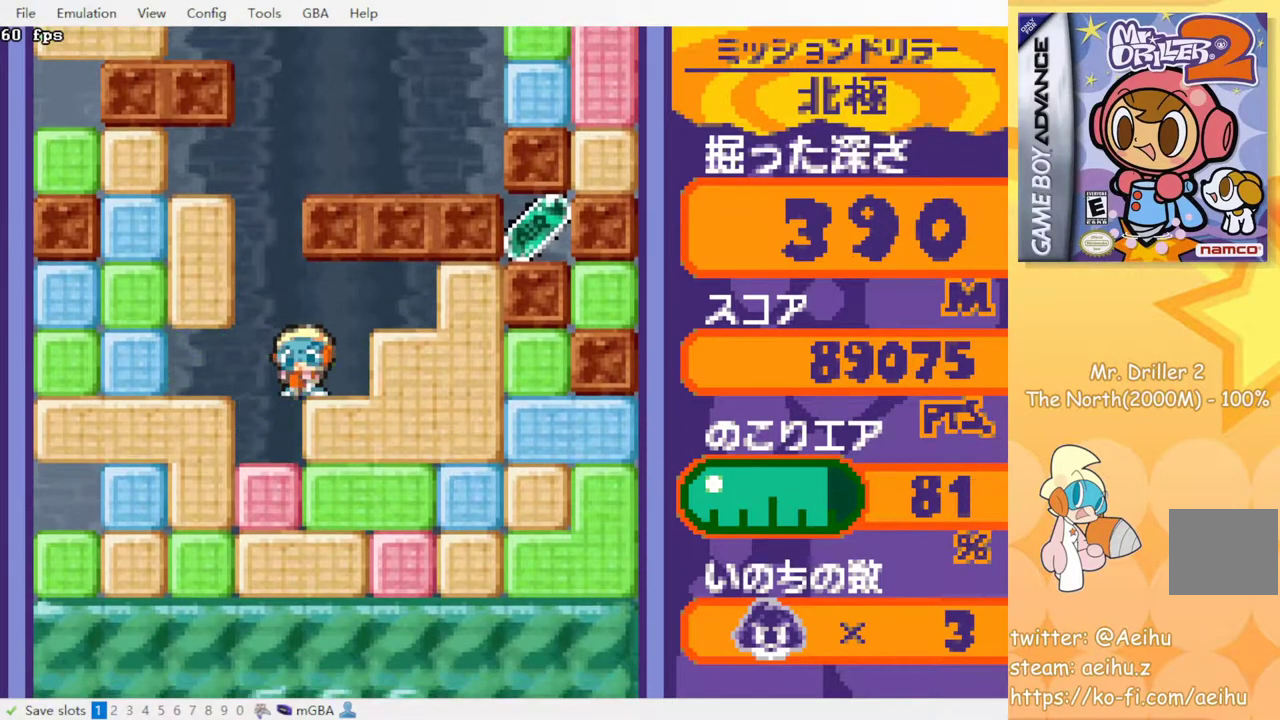
{"buttons": [], "events": [[100, "CROSS", "up"], [100, "DPAD_DOWN", "up"], [100, "SQUARE", "up"], [233, "DPAD_LEFT", "down"], [417, "DPAD_LEFT", "up"]]}
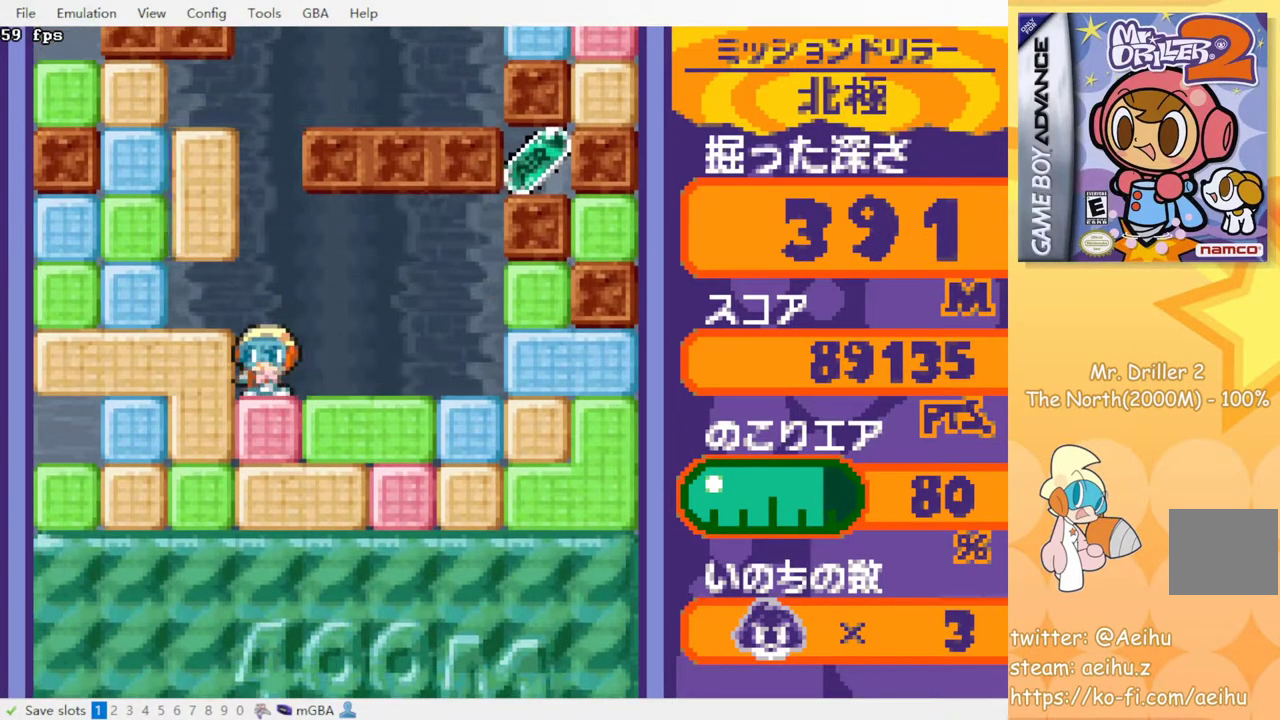
{"buttons": [], "events": []}